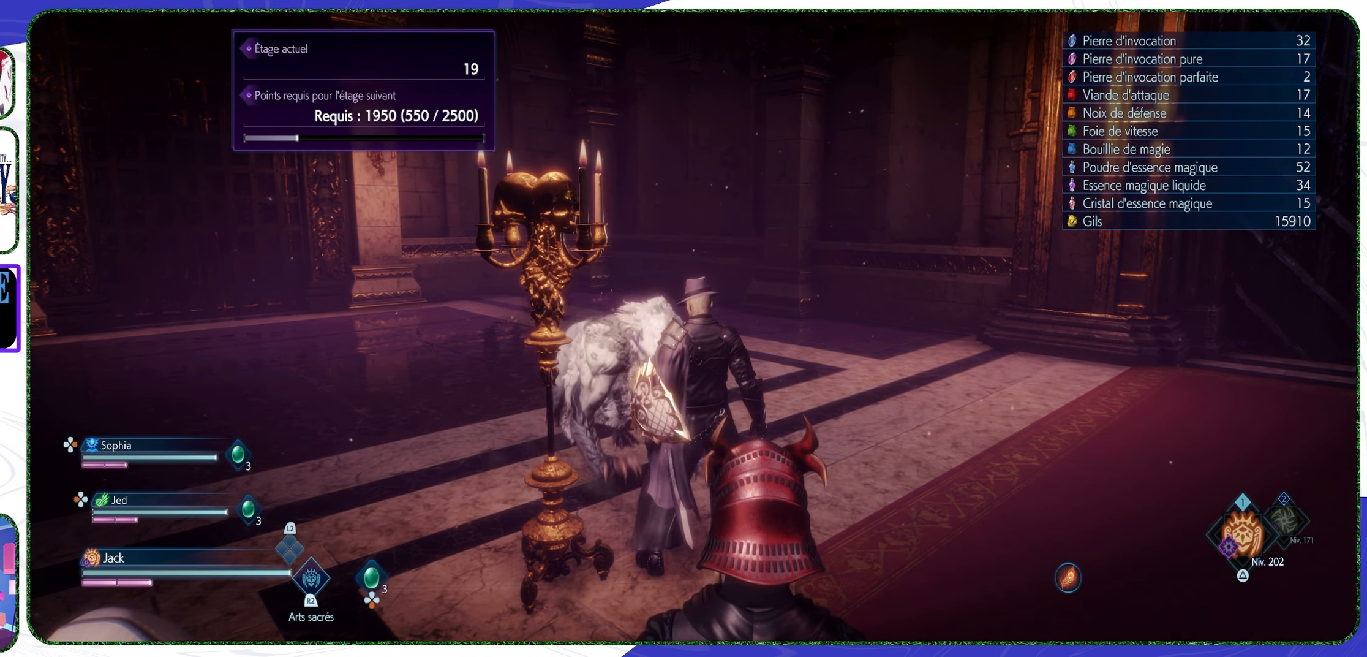
Gameplay with a controller (PlayStation layout); each line is a JSON object with the inputs held at the frame after it. "events" lists button and stick changes between this image and that frame as [ms after this image, input, new state], when the widget could be followed in between.
{"buttons": [], "left_stick": "center", "right_stick": "center", "events": []}
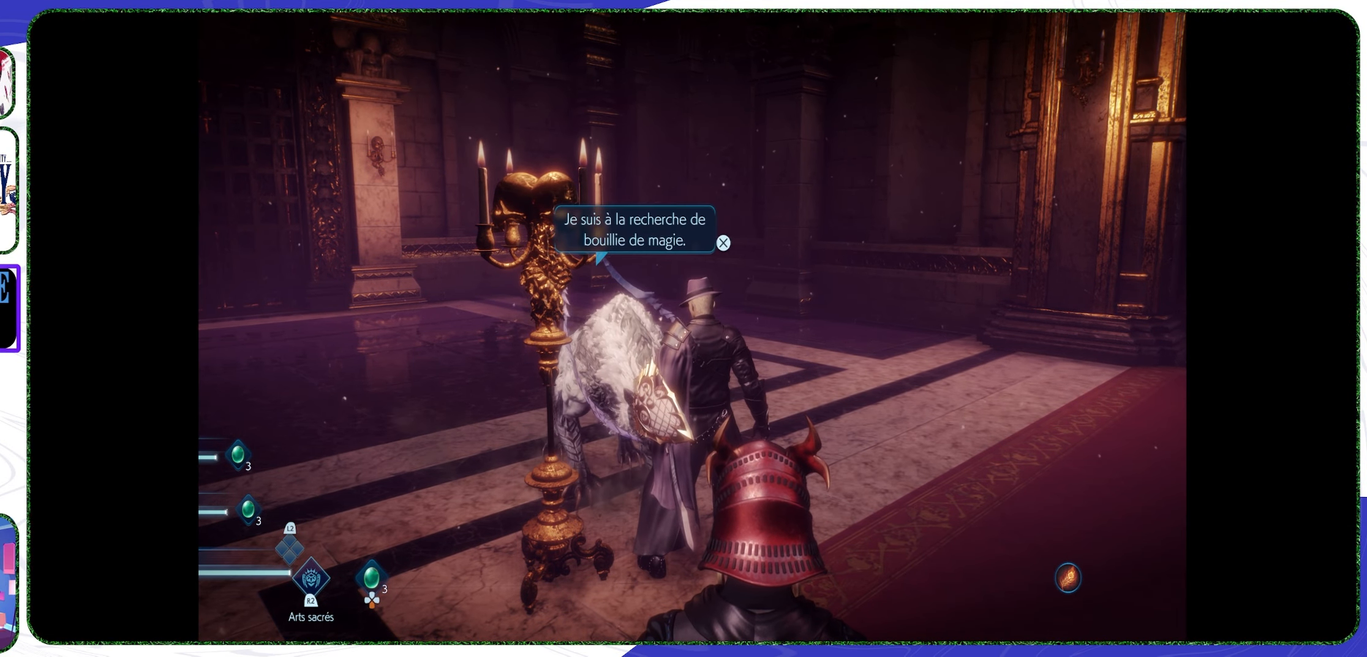
{"buttons": [], "left_stick": "center", "right_stick": "center", "events": []}
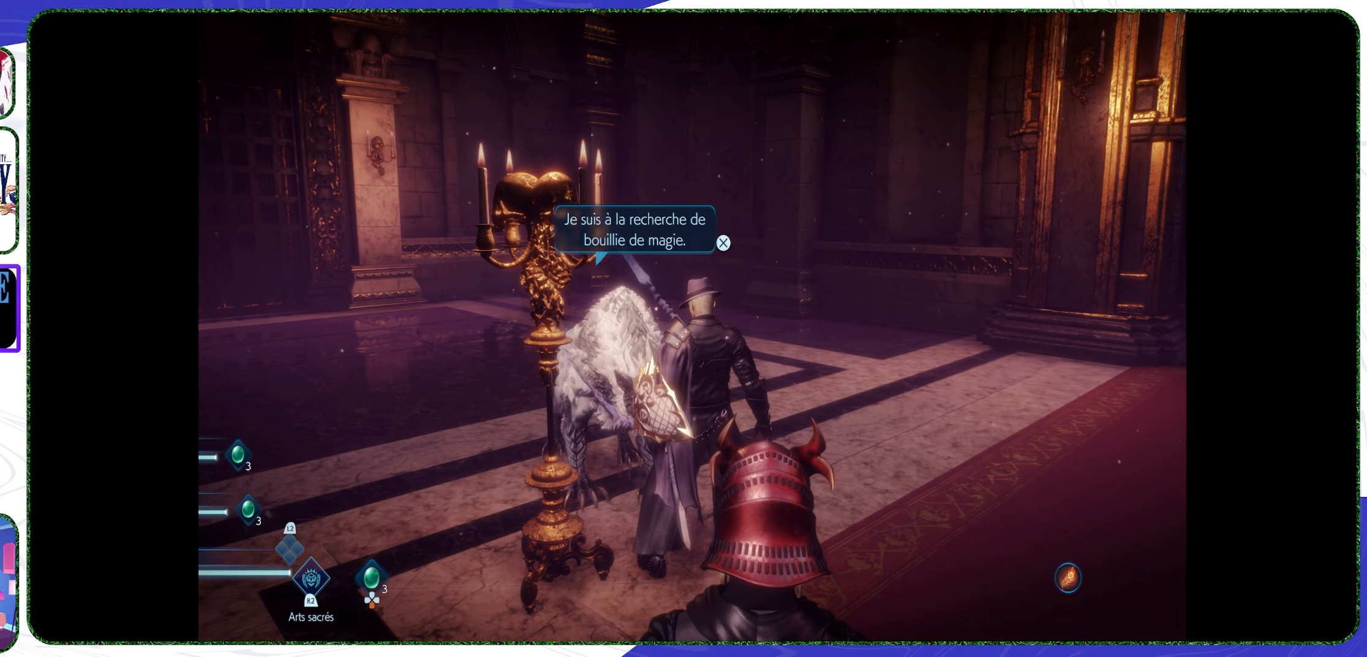
{"buttons": [], "left_stick": "center", "right_stick": "center", "events": [[367, "CROSS", "down"], [467, "CROSS", "up"]]}
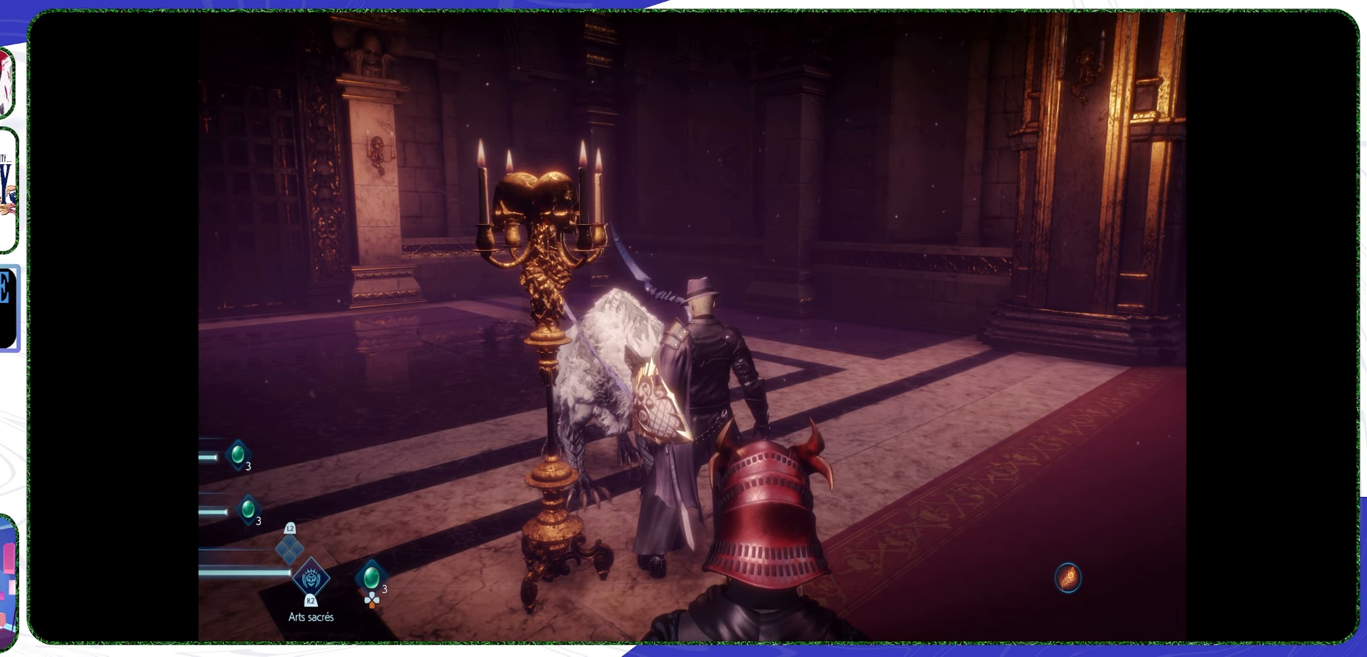
{"buttons": ["CROSS"], "left_stick": "center", "right_stick": "center", "events": [[400, "CROSS", "down"]]}
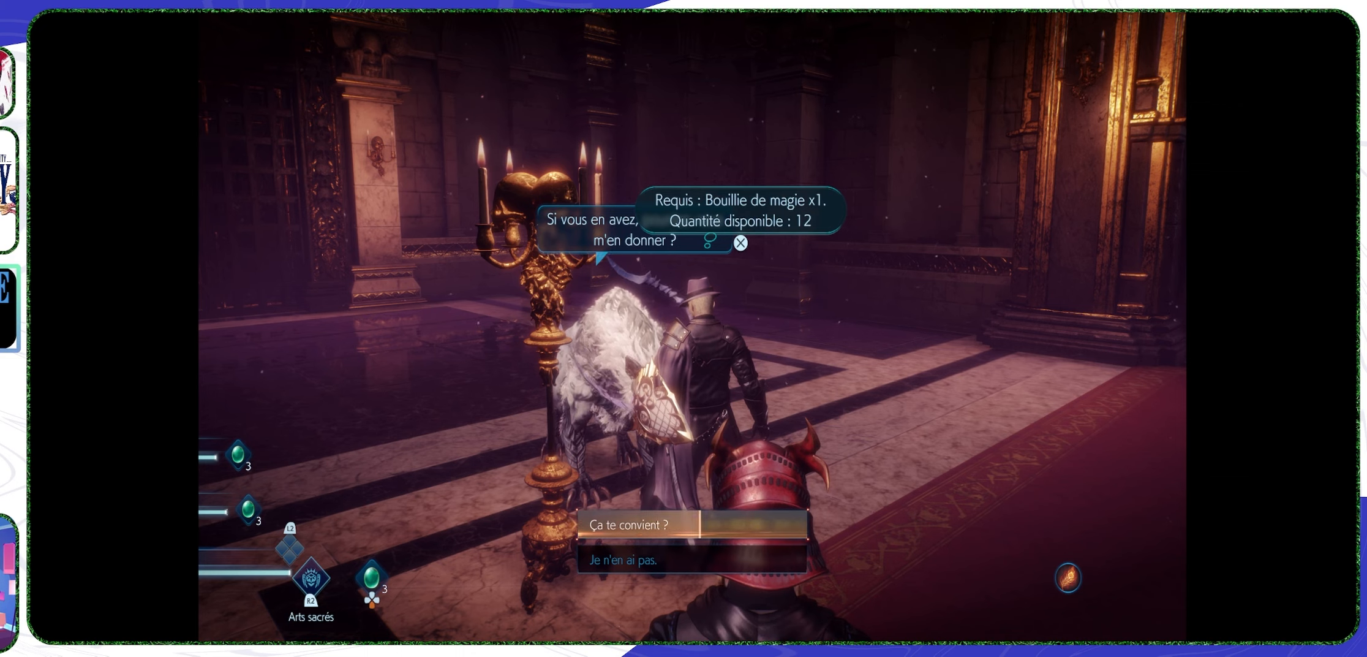
{"buttons": [], "left_stick": "center", "right_stick": "center", "events": [[33, "CROSS", "up"]]}
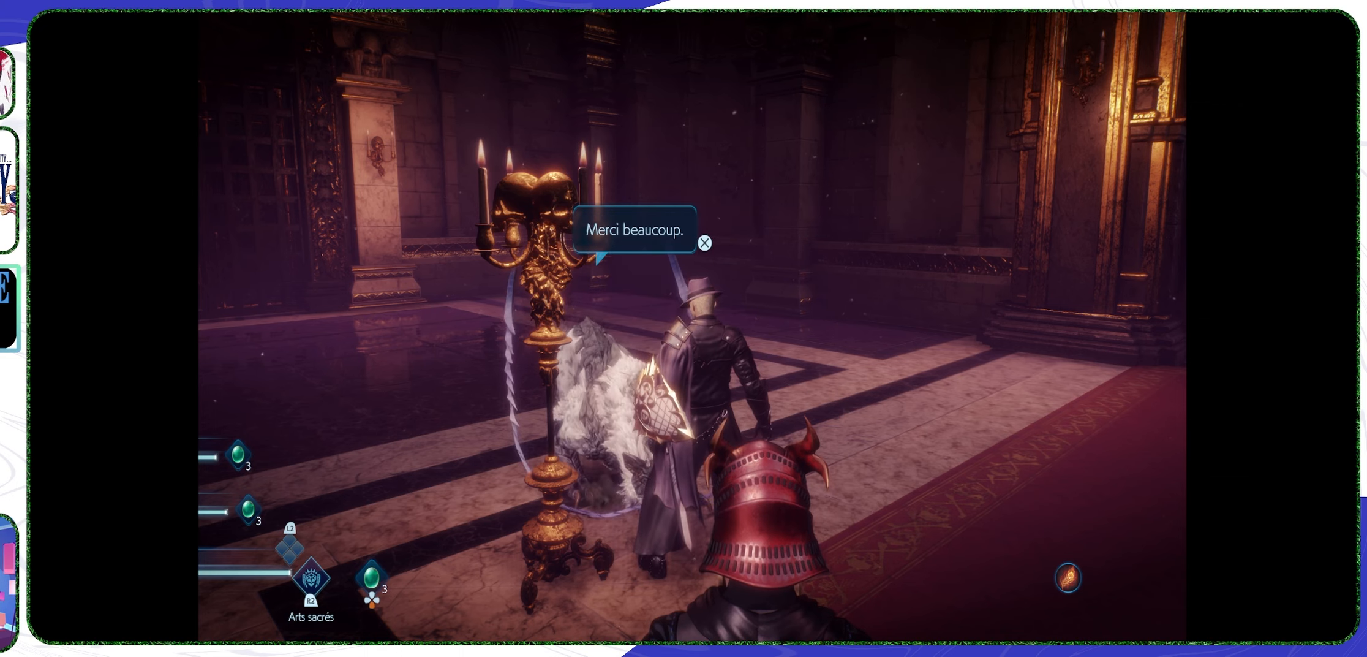
{"buttons": ["CROSS"], "left_stick": "center", "right_stick": "center", "events": [[66, "CROSS", "down"], [166, "CROSS", "up"], [500, "CROSS", "down"]]}
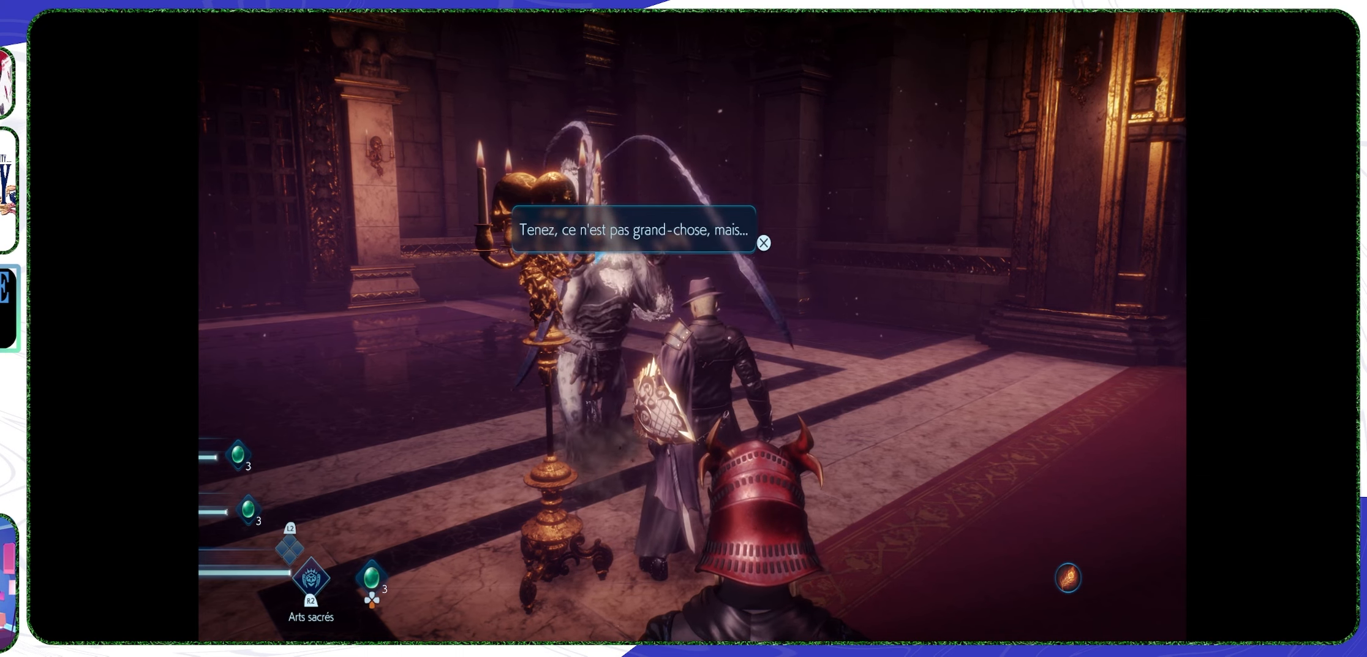
{"buttons": [], "left_stick": "center", "right_stick": "center", "events": [[133, "CROSS", "up"]]}
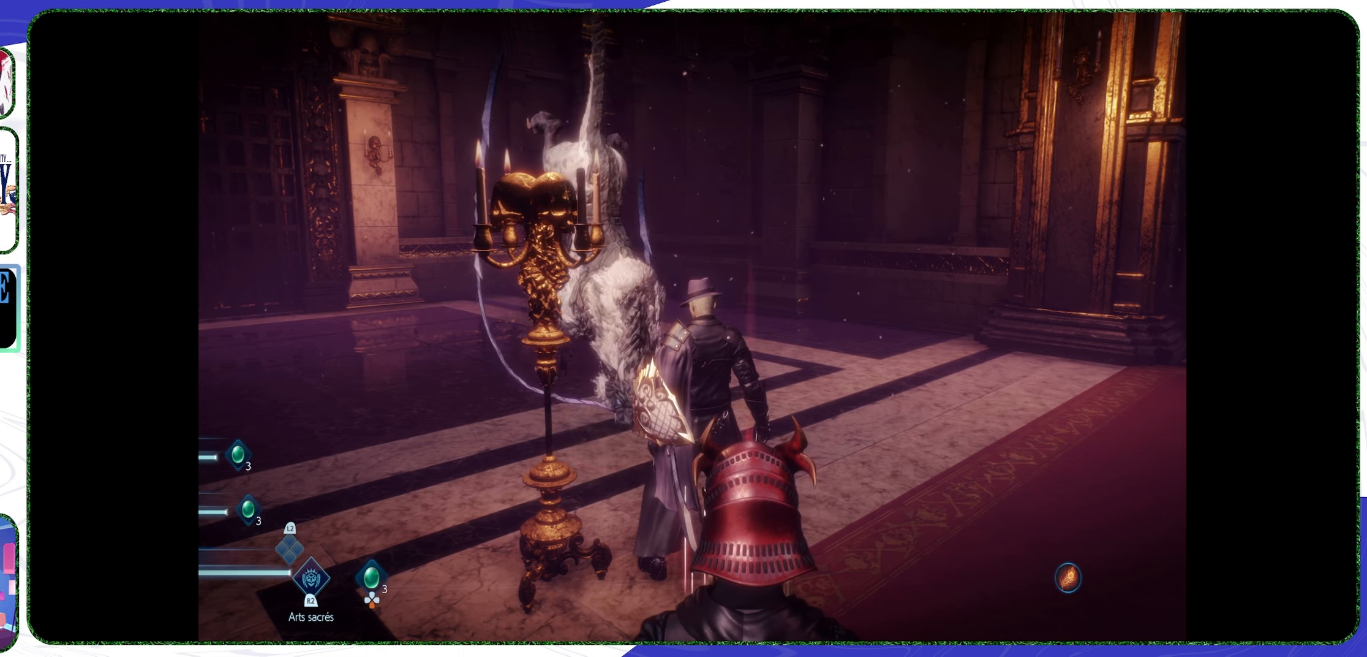
{"buttons": [], "left_stick": "center", "right_stick": "center", "events": []}
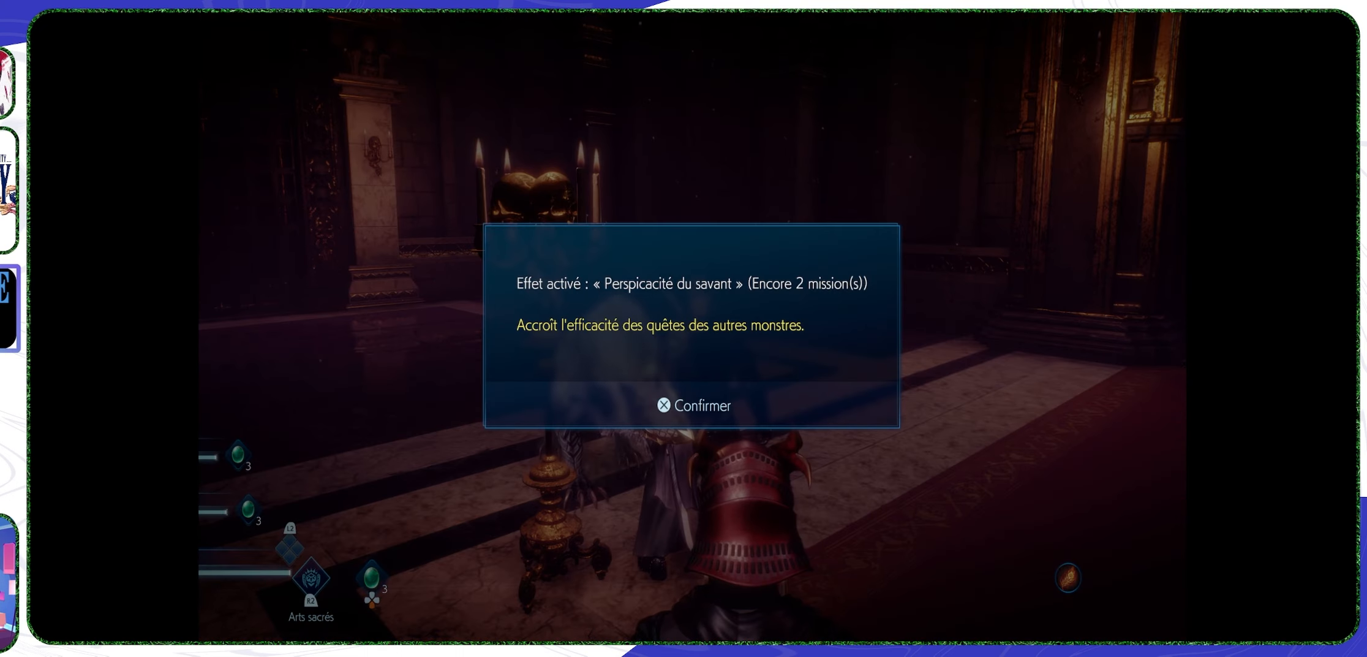
{"buttons": [], "left_stick": "center", "right_stick": "center", "events": [[400, "CROSS", "down"], [500, "CROSS", "up"]]}
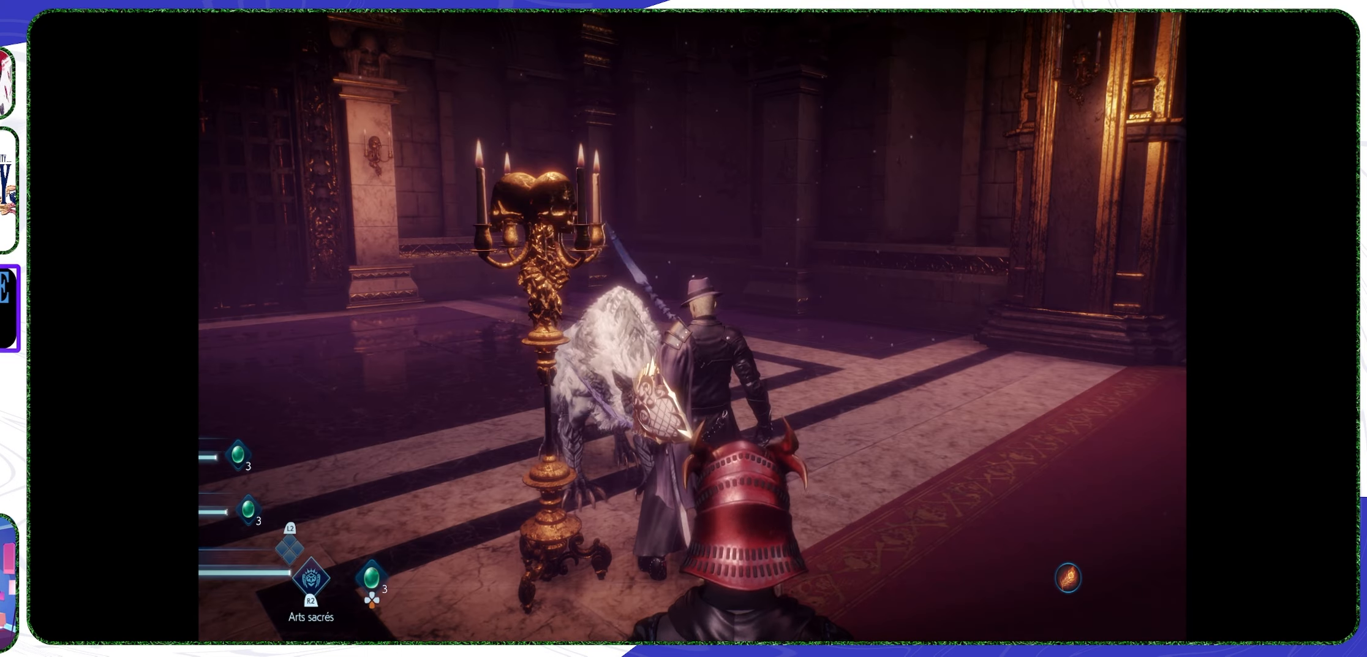
{"buttons": [], "left_stick": "center", "right_stick": "center", "events": []}
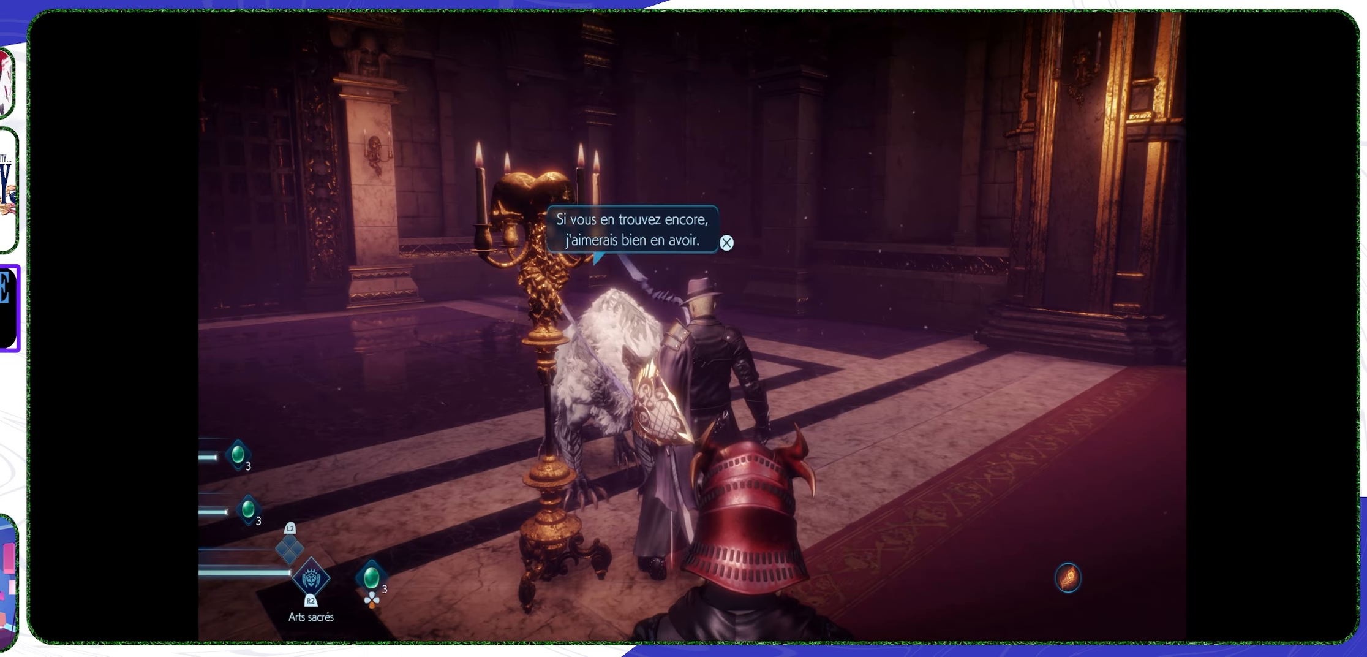
{"buttons": [], "left_stick": "center", "right_stick": "center", "events": [[100, "CROSS", "down"], [200, "CROSS", "up"]]}
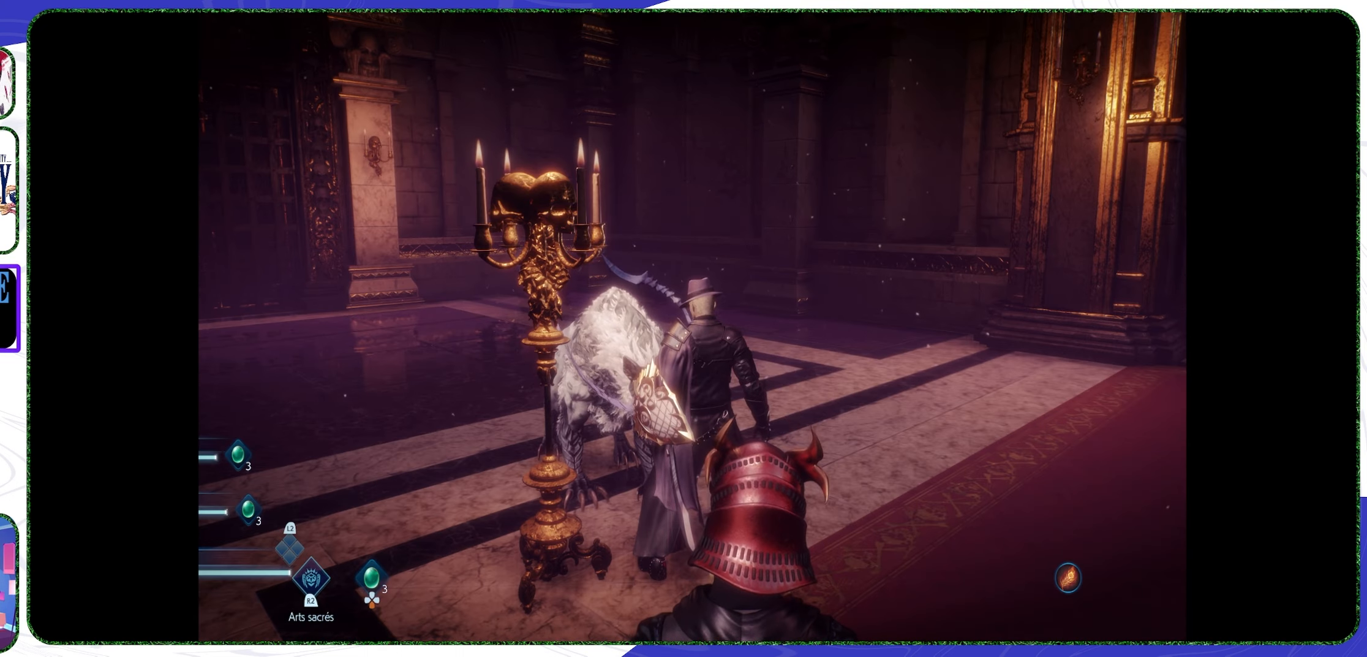
{"buttons": [], "left_stick": "left", "right_stick": "left", "events": [[333, "right_stick", "left"], [400, "left_stick", "down-left"], [500, "left_stick", "left"]]}
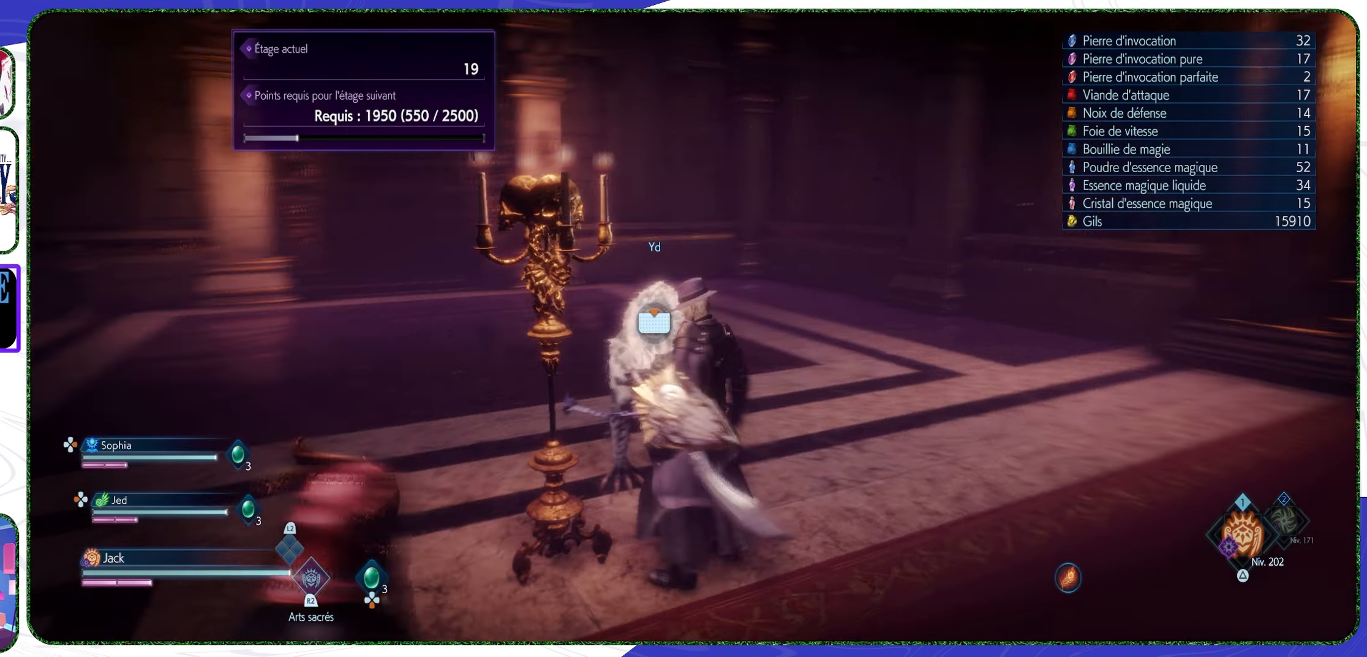
{"buttons": [], "left_stick": "up", "right_stick": "center", "events": [[166, "left_stick", "up-left"], [300, "L3", "down"], [433, "L3", "up"], [466, "left_stick", "up"], [466, "right_stick", "center"]]}
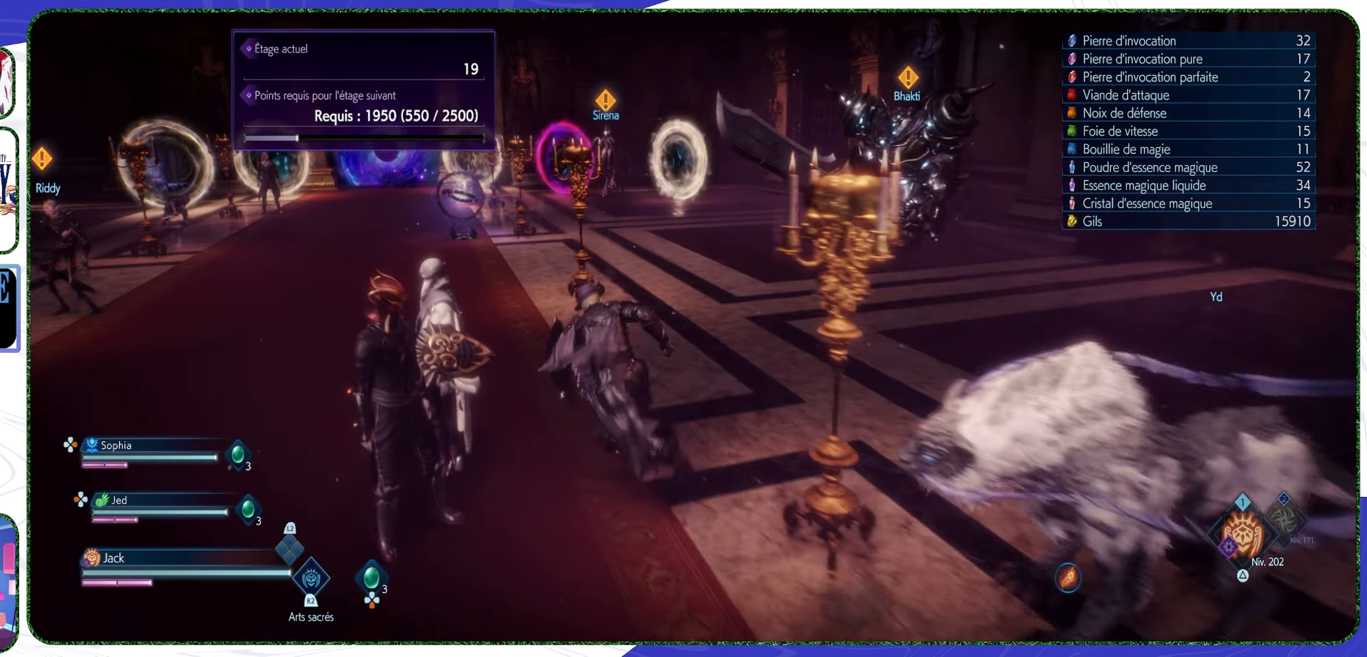
{"buttons": [], "left_stick": "up-left", "right_stick": "left", "events": [[333, "left_stick", "up-left"], [400, "right_stick", "left"]]}
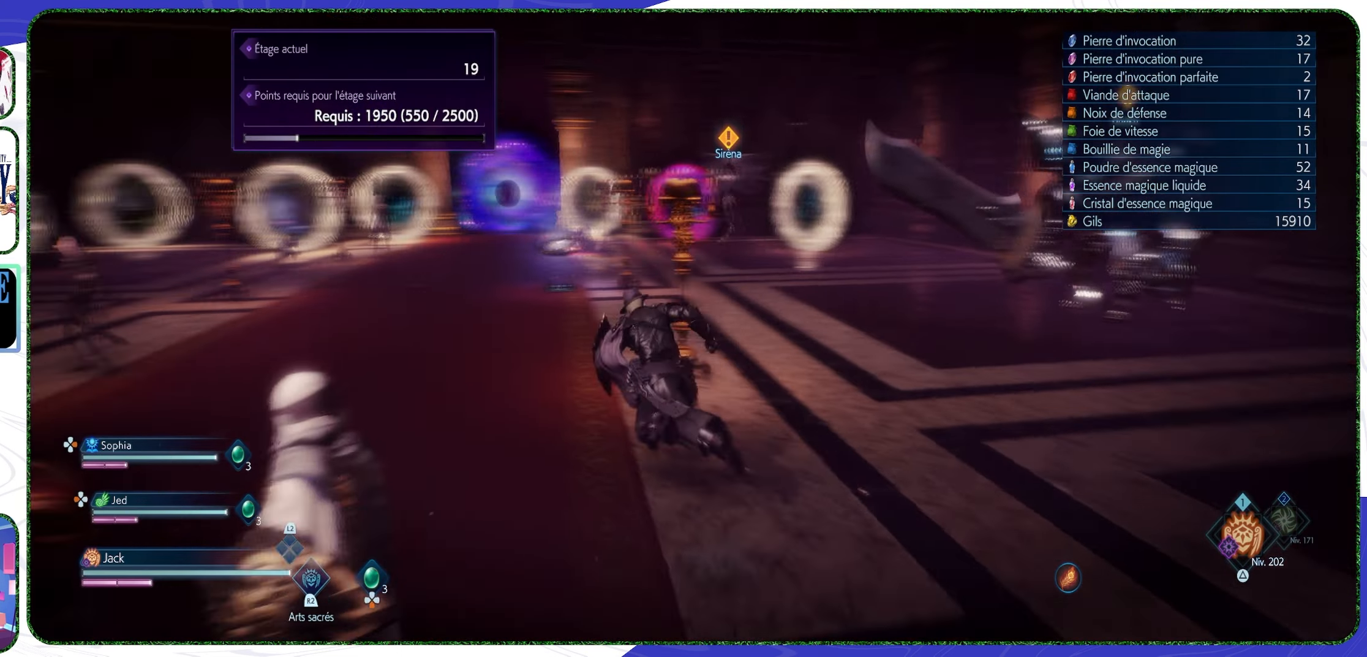
{"buttons": [], "left_stick": "up-left", "right_stick": "left", "events": [[234, "right_stick", "center"], [467, "right_stick", "left"]]}
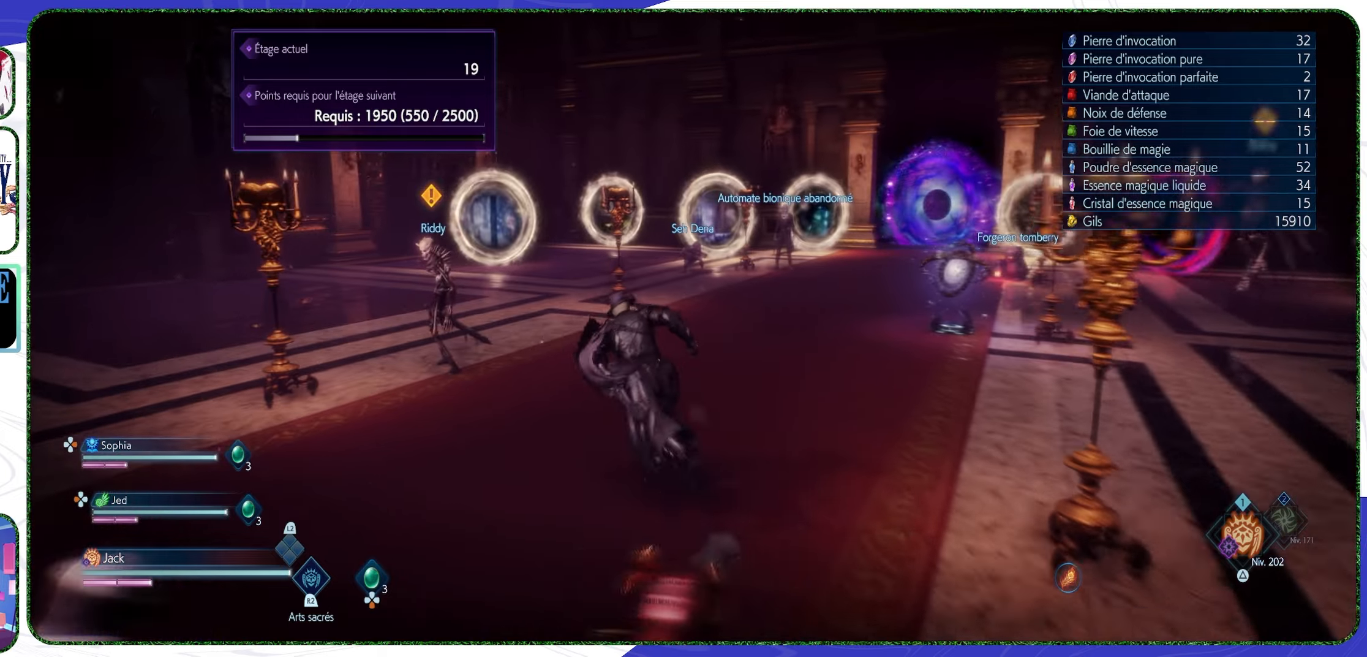
{"buttons": [], "left_stick": "up", "right_stick": "right", "events": [[167, "left_stick", "up"], [167, "right_stick", "center"], [300, "right_stick", "right"]]}
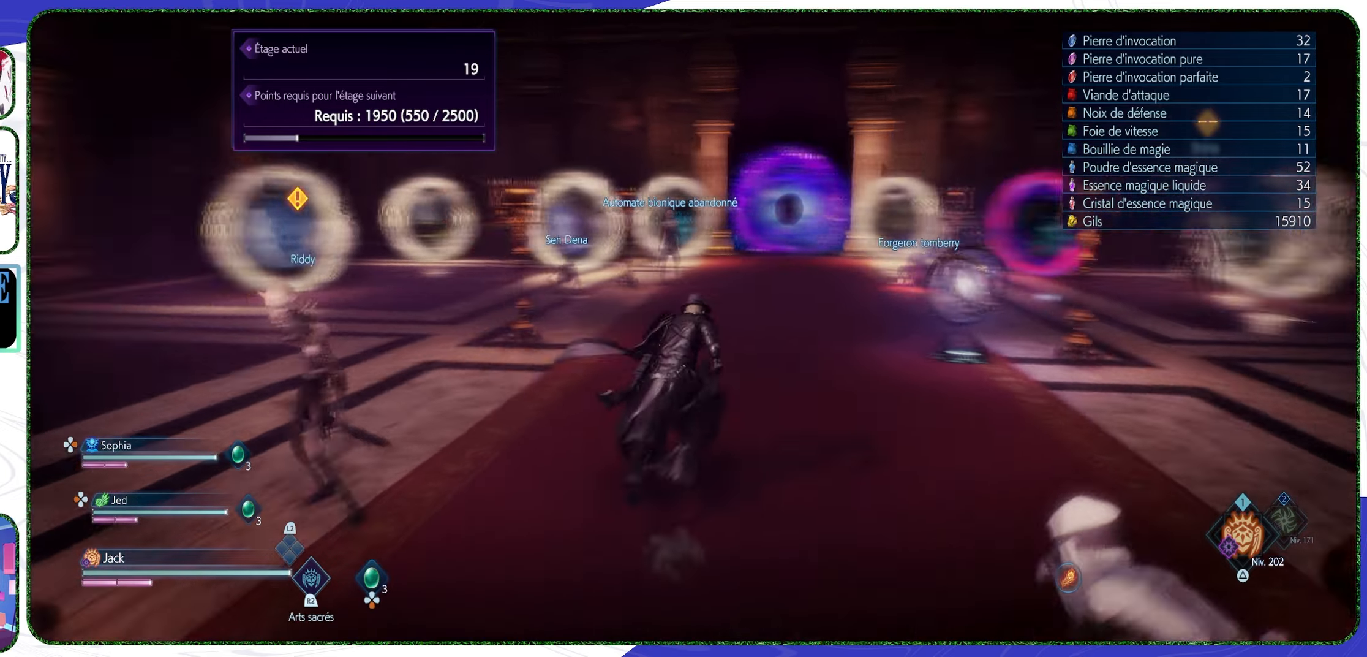
{"buttons": [], "left_stick": "up", "right_stick": "center", "events": [[100, "right_stick", "center"]]}
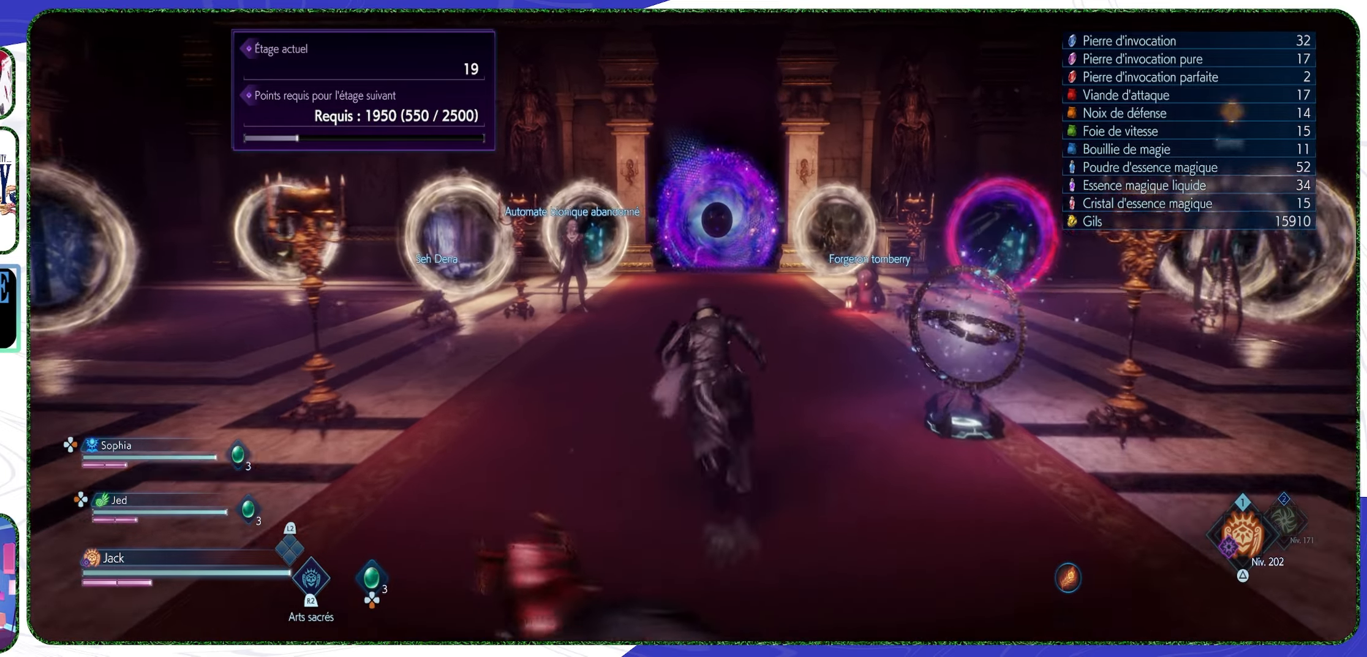
{"buttons": [], "left_stick": "up", "right_stick": "center", "events": []}
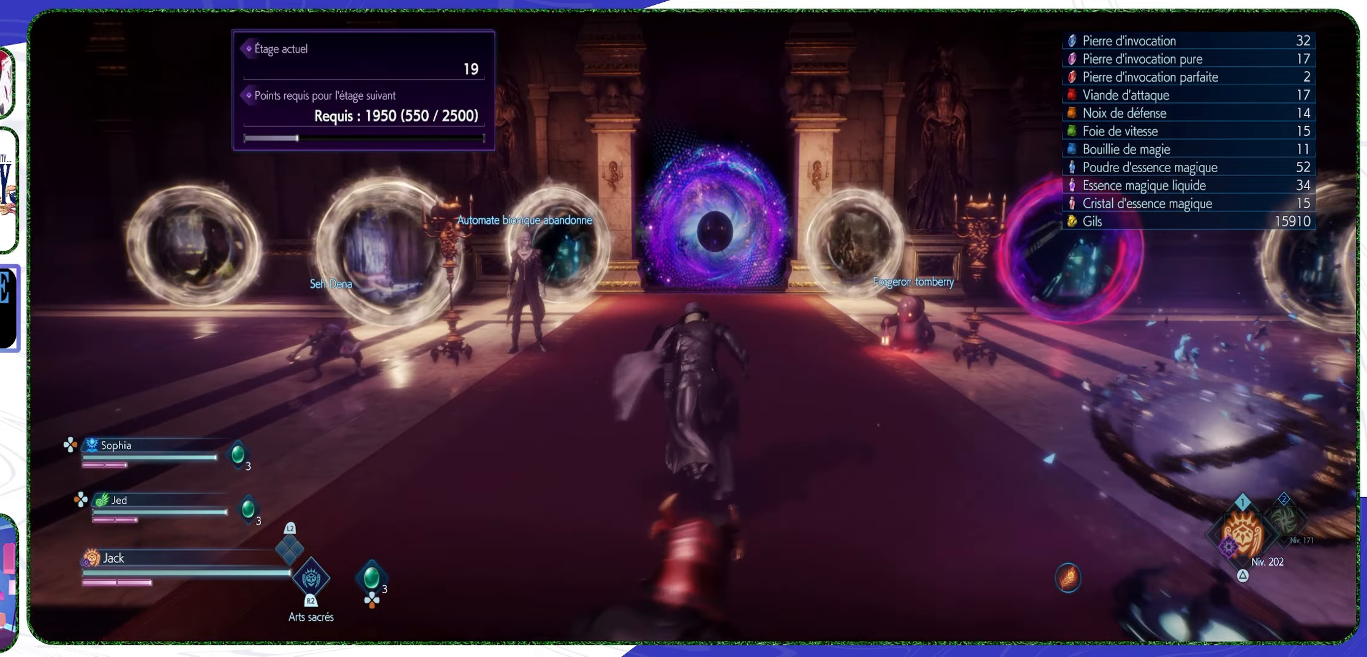
{"buttons": [], "left_stick": "up-left", "right_stick": "left", "events": [[267, "left_stick", "up-left"], [367, "right_stick", "left"]]}
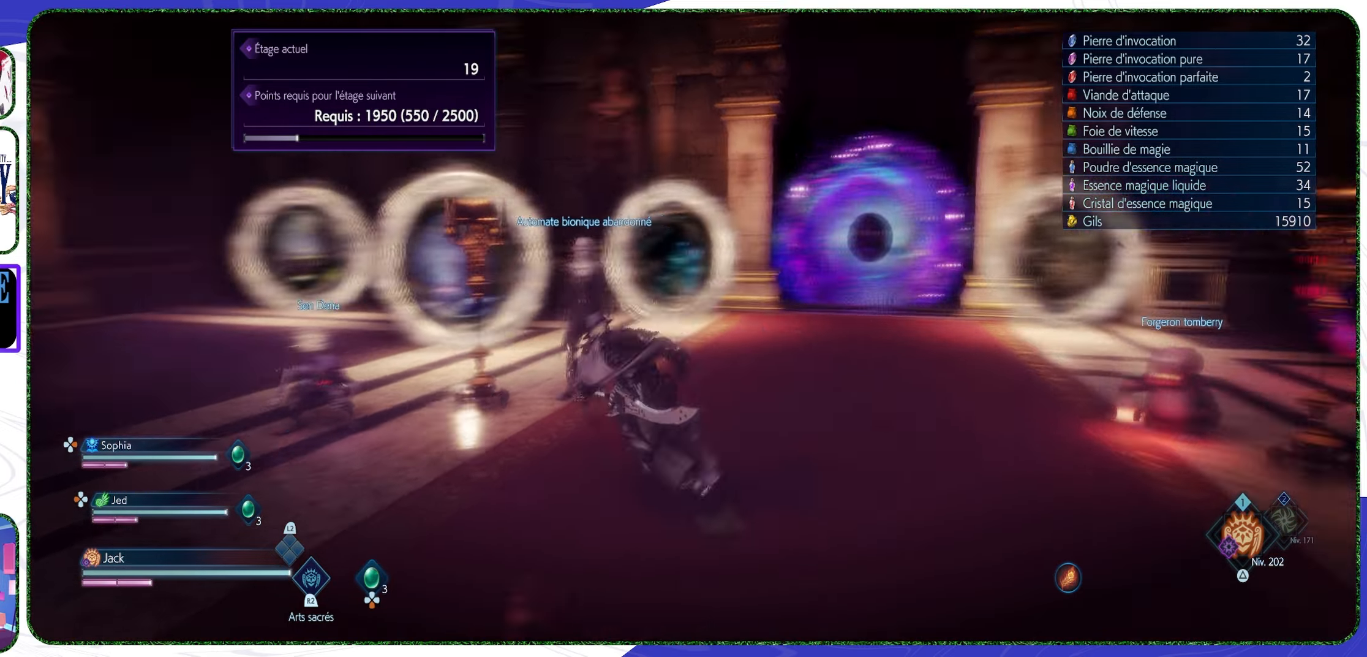
{"buttons": [], "left_stick": "up", "right_stick": "right", "events": [[134, "right_stick", "center"], [367, "right_stick", "right"], [500, "left_stick", "up"]]}
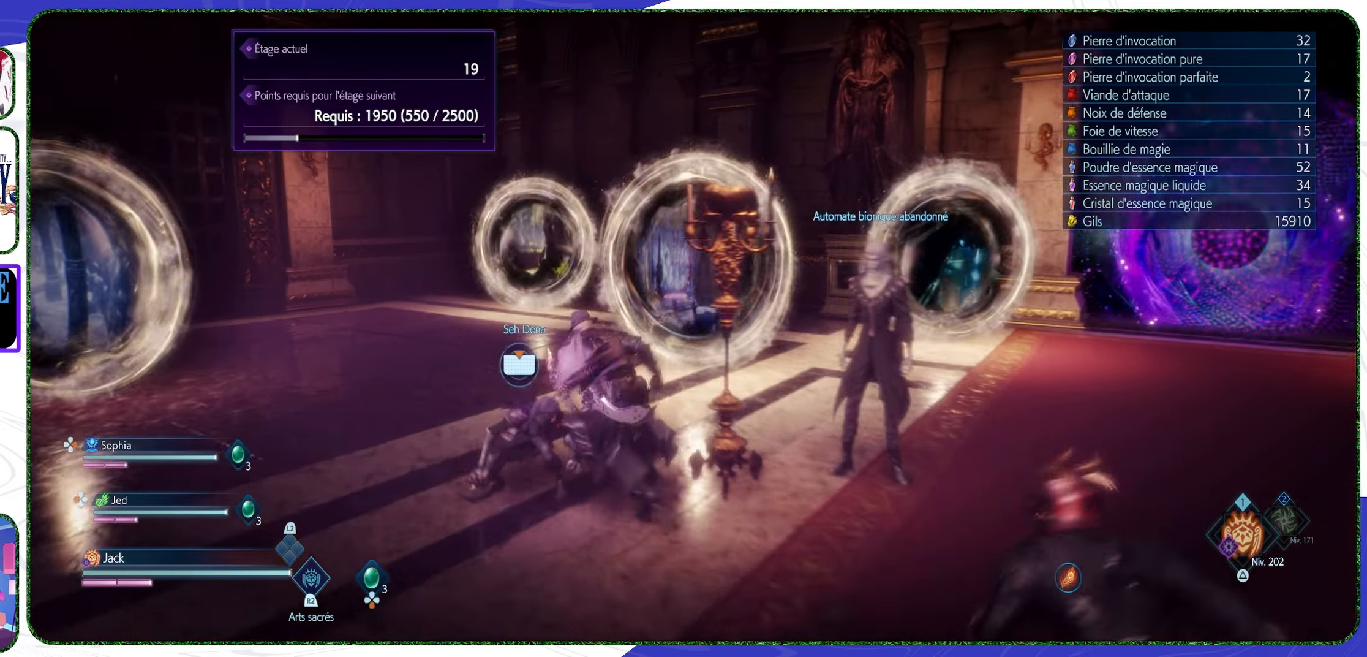
{"buttons": [], "left_stick": "center", "right_stick": "center", "events": [[300, "right_stick", "center"], [500, "left_stick", "center"]]}
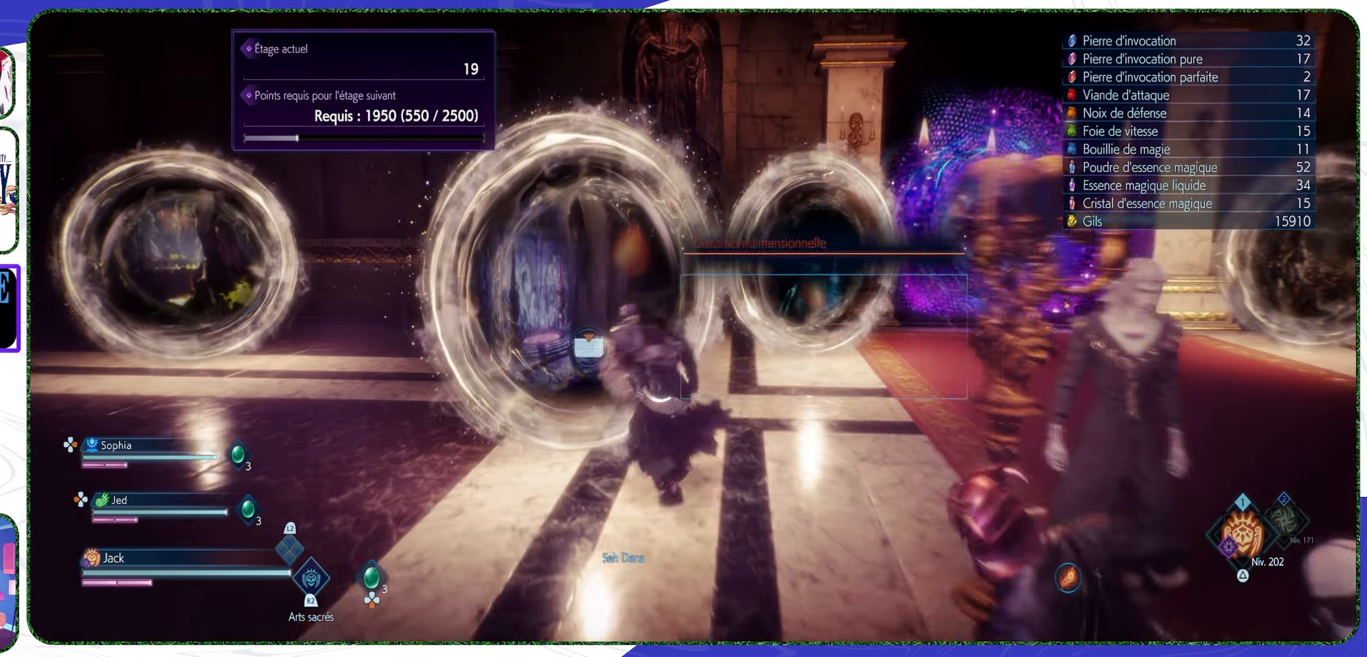
{"buttons": [], "left_stick": "center", "right_stick": "center", "events": []}
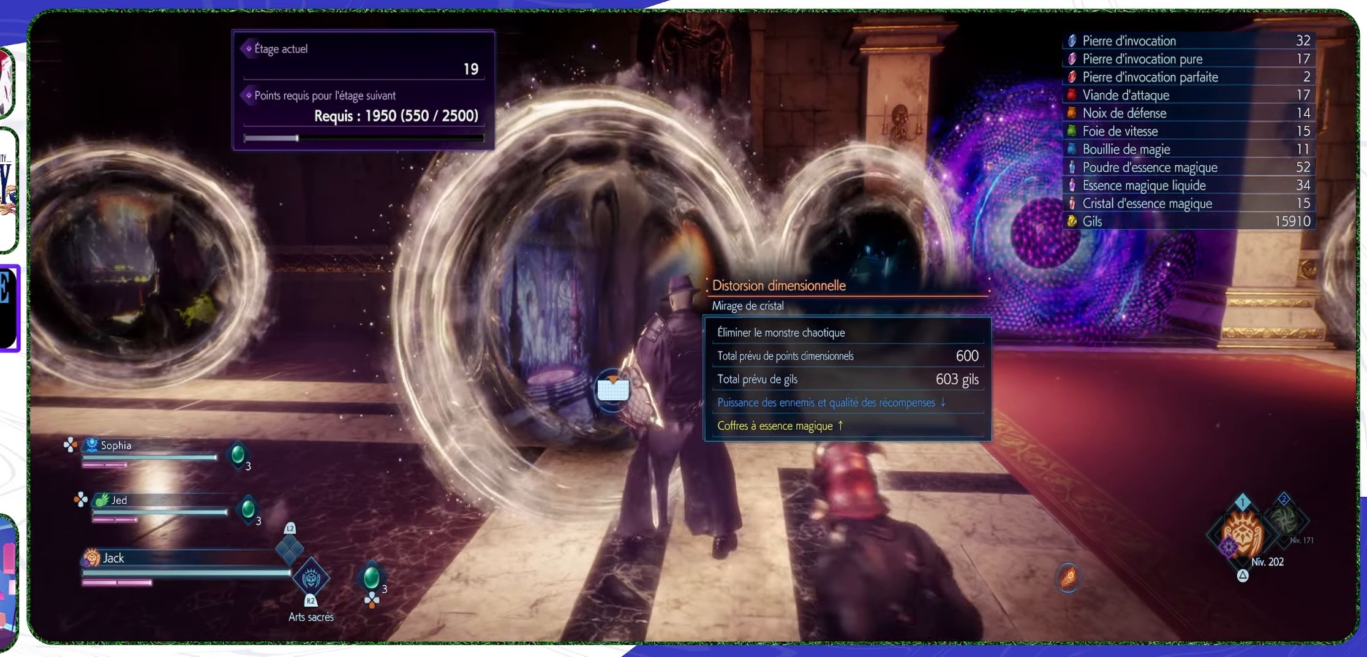
{"buttons": [], "left_stick": "up-left", "right_stick": "left", "events": [[234, "left_stick", "left"], [400, "right_stick", "left"], [467, "left_stick", "up-left"]]}
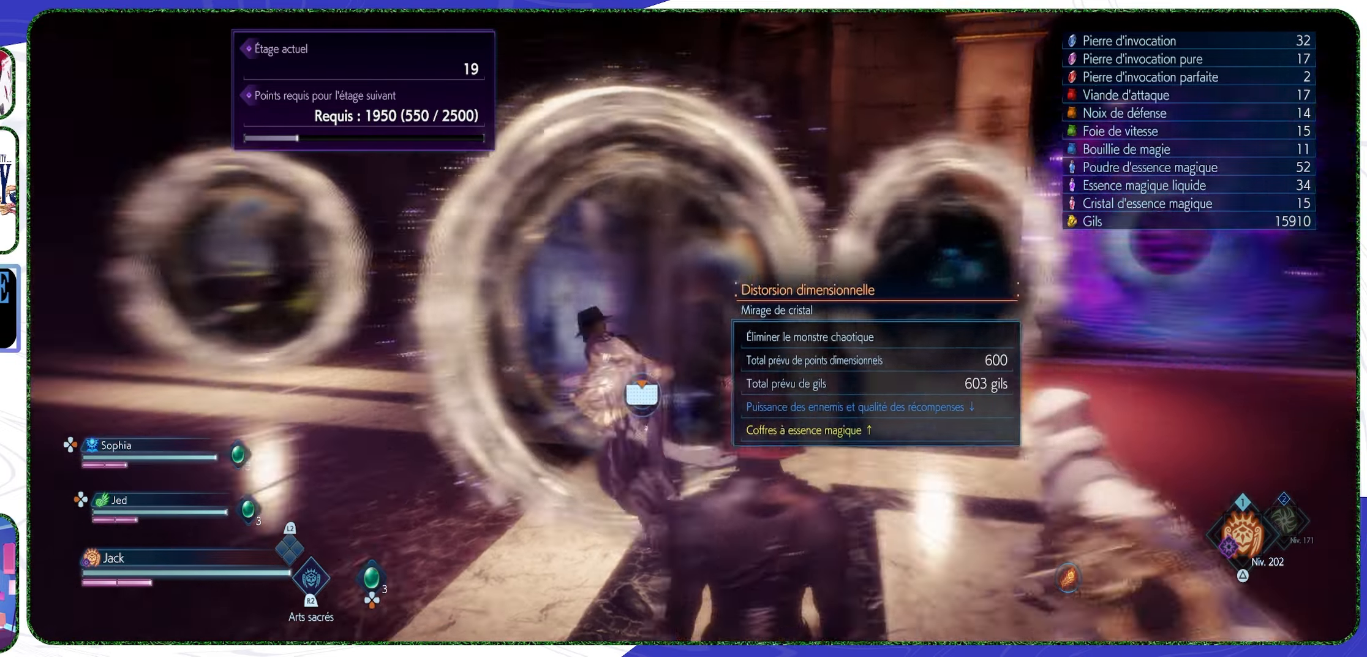
{"buttons": [], "left_stick": "up-left", "right_stick": "left", "events": [[200, "right_stick", "center"], [434, "right_stick", "left"]]}
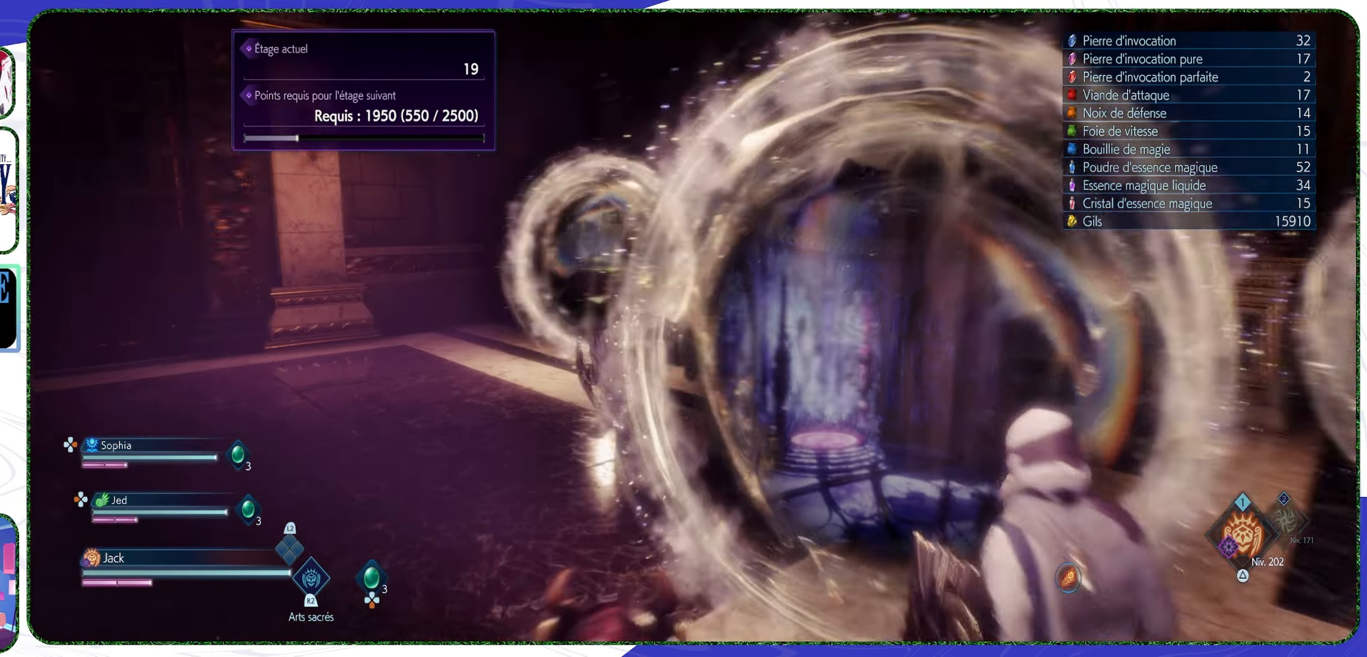
{"buttons": [], "left_stick": "up-left", "right_stick": "left", "events": [[300, "L3", "down"], [434, "L3", "up"]]}
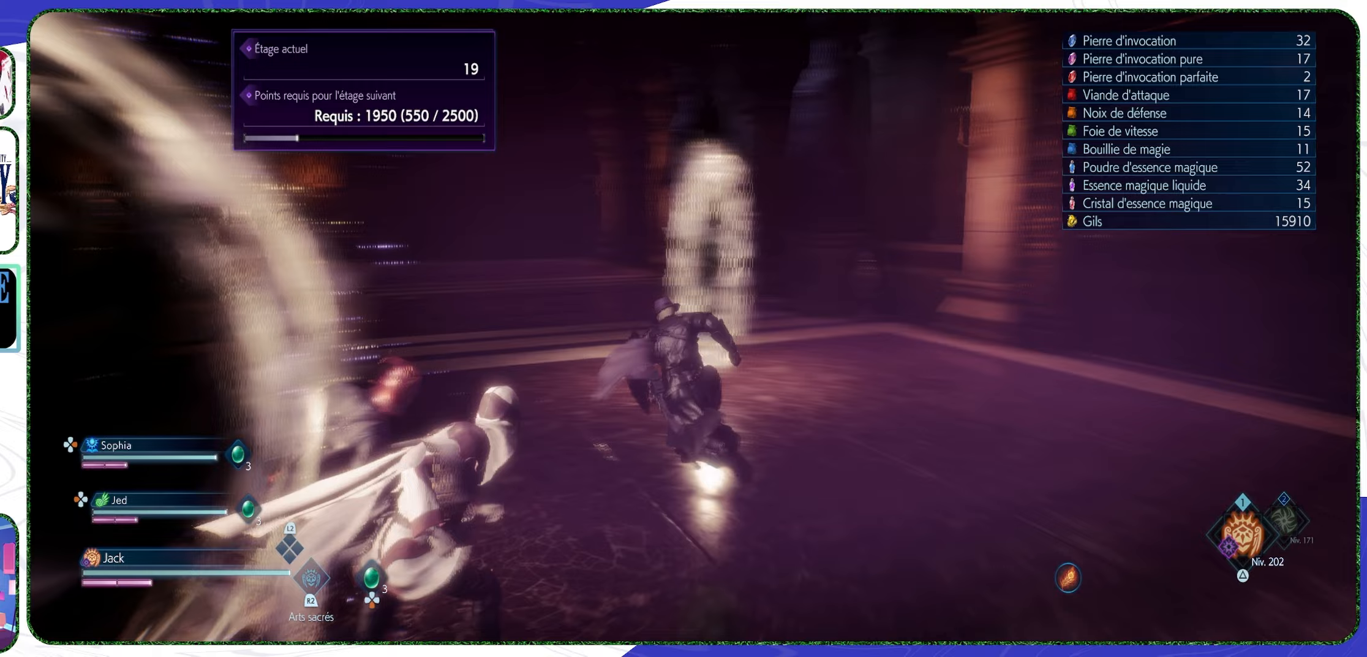
{"buttons": [], "left_stick": "up", "right_stick": "center", "events": [[133, "left_stick", "up"], [233, "right_stick", "center"]]}
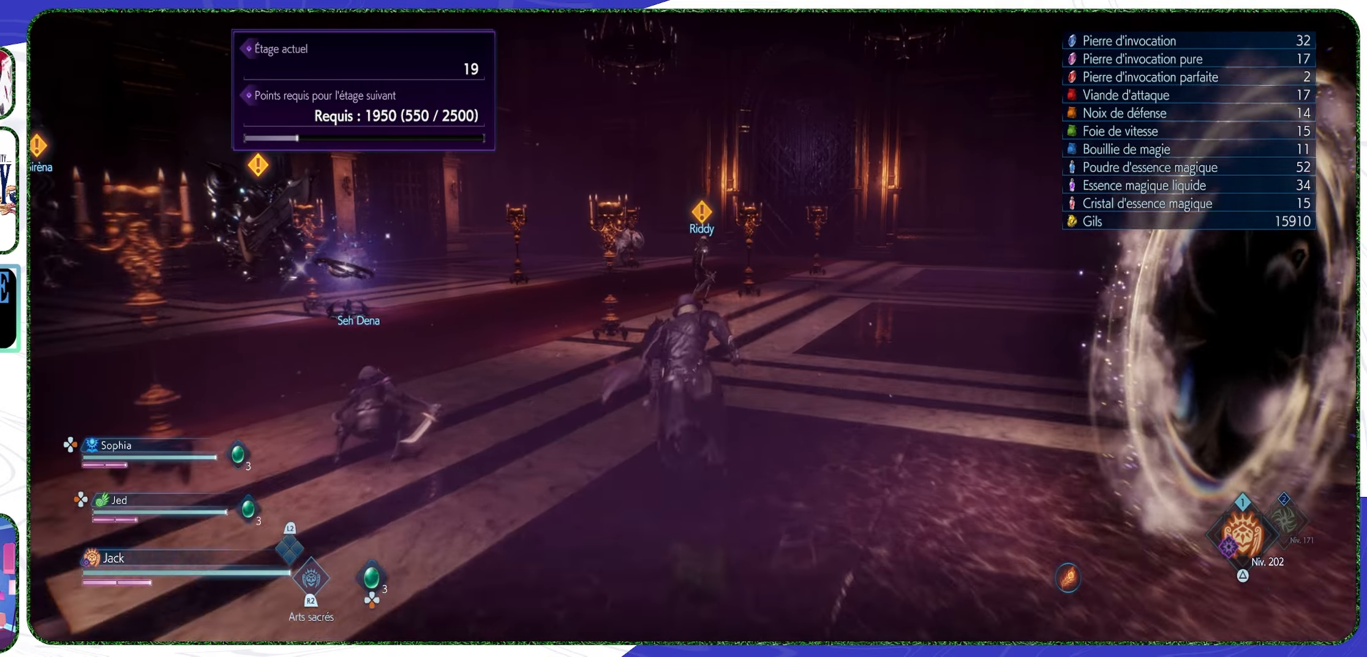
{"buttons": [], "left_stick": "up", "right_stick": "center", "events": []}
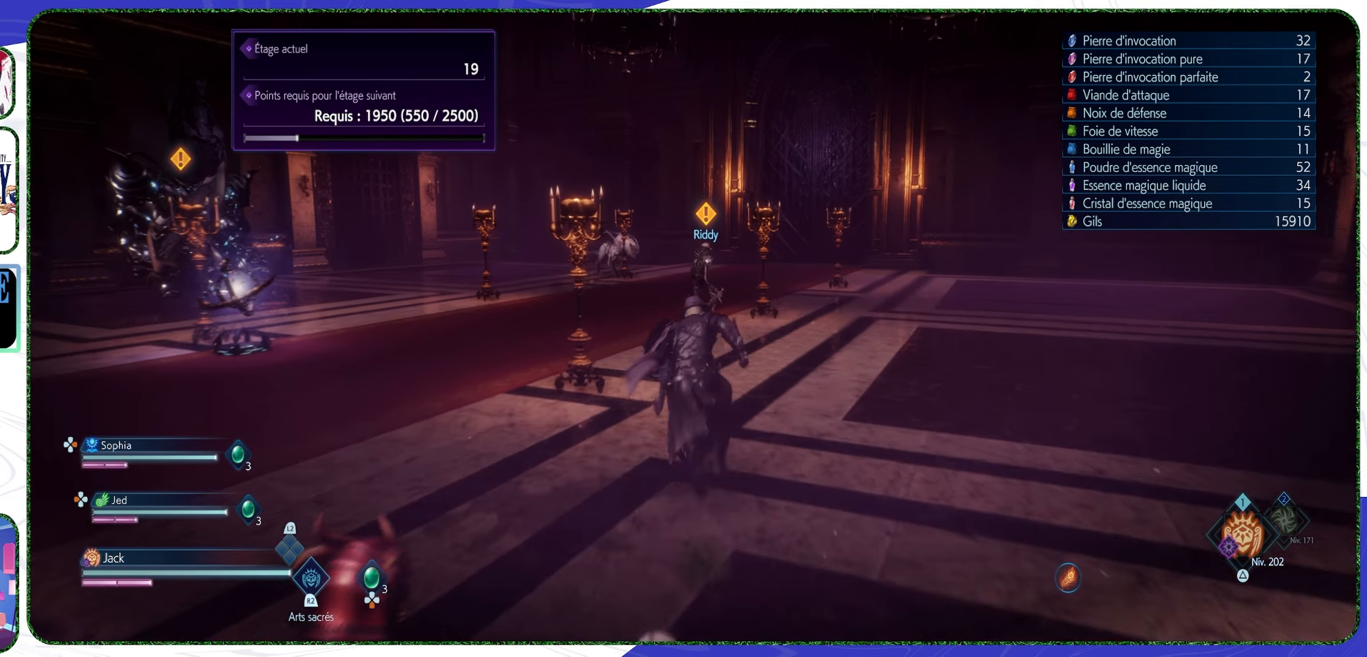
{"buttons": [], "left_stick": "up", "right_stick": "center", "events": []}